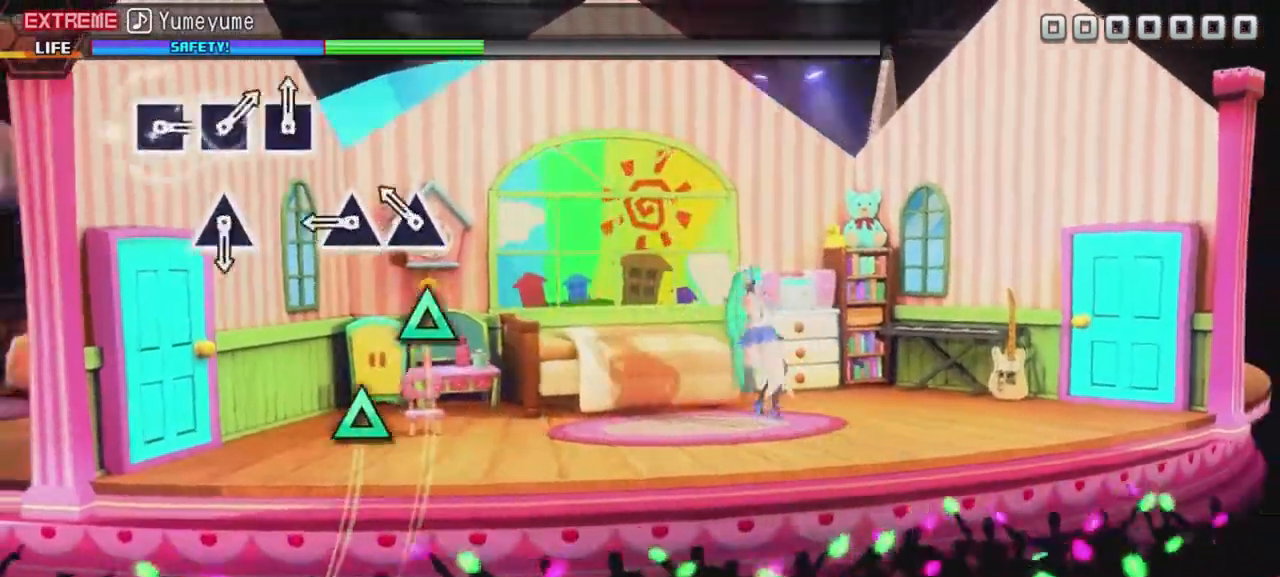
Gameplay with a controller (PlayStation layout); each line is a JSON object with the inputs held at the frame after it. "events" lists button and stick changes between this image and that frame as [ms after this image, input, new state], when the widget could be followed in between. Not read: L3 R3 left_stick right_stick.
{"buttons": [], "events": [[133, "TRIANGLE", "down"], [233, "TRIANGLE", "up"], [300, "TRIANGLE", "down"], [400, "TRIANGLE", "up"]]}
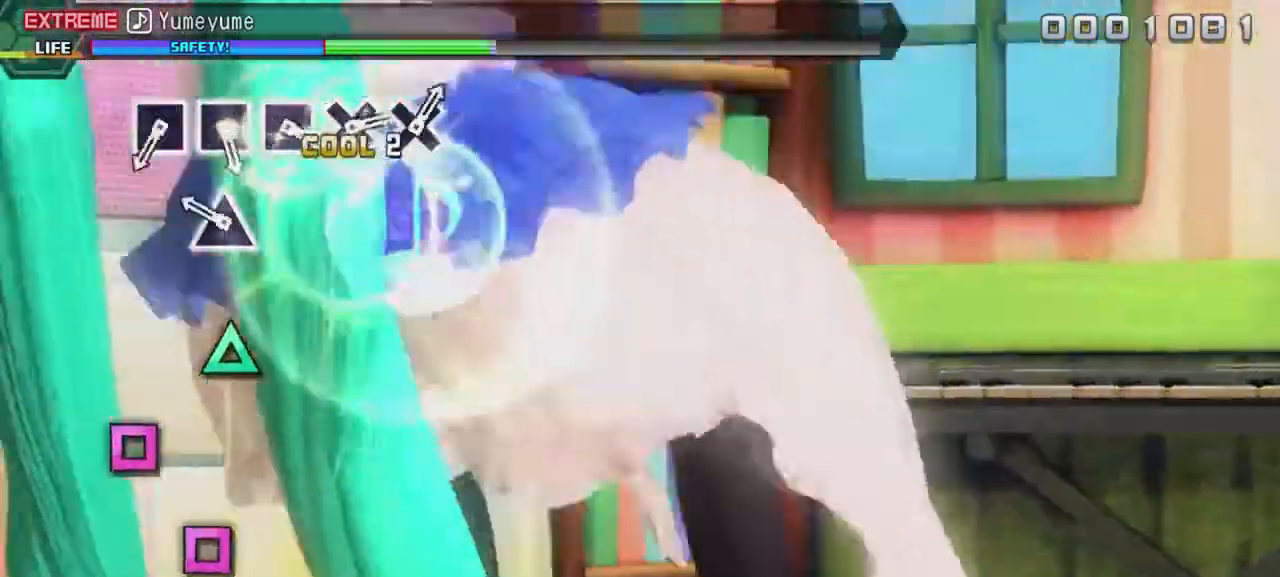
{"buttons": [], "events": [[200, "TRIANGLE", "down"], [300, "TRIANGLE", "up"]]}
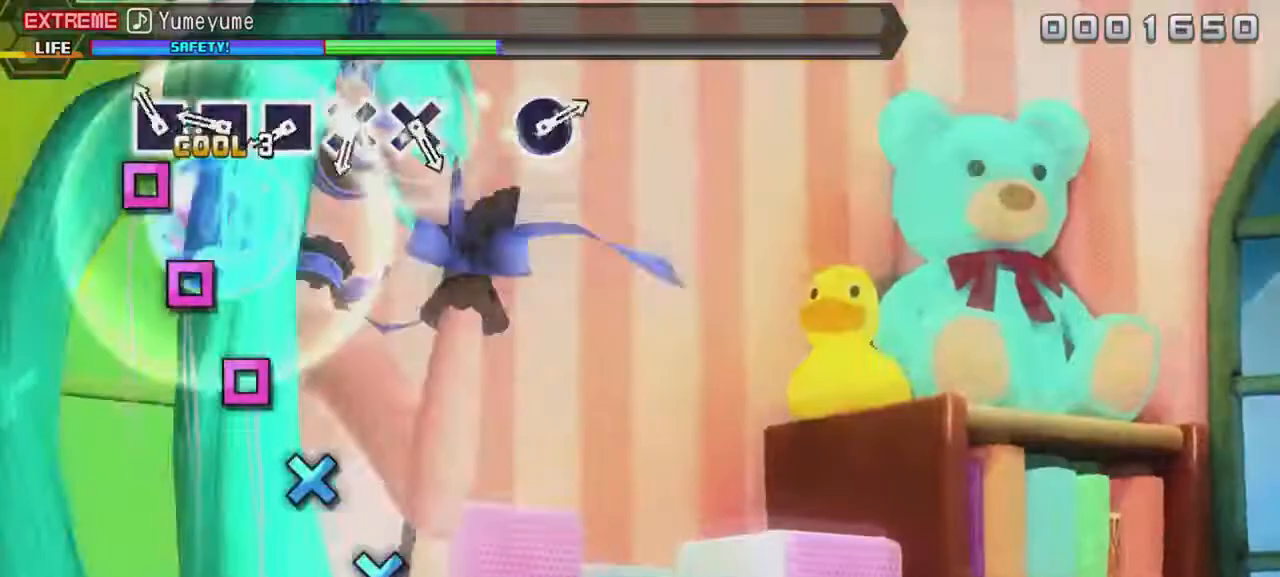
{"buttons": [], "events": [[67, "SQUARE", "down"], [167, "SQUARE", "up"], [233, "SQUARE", "down"], [333, "SQUARE", "up"], [433, "SQUARE", "down"], [500, "SQUARE", "up"]]}
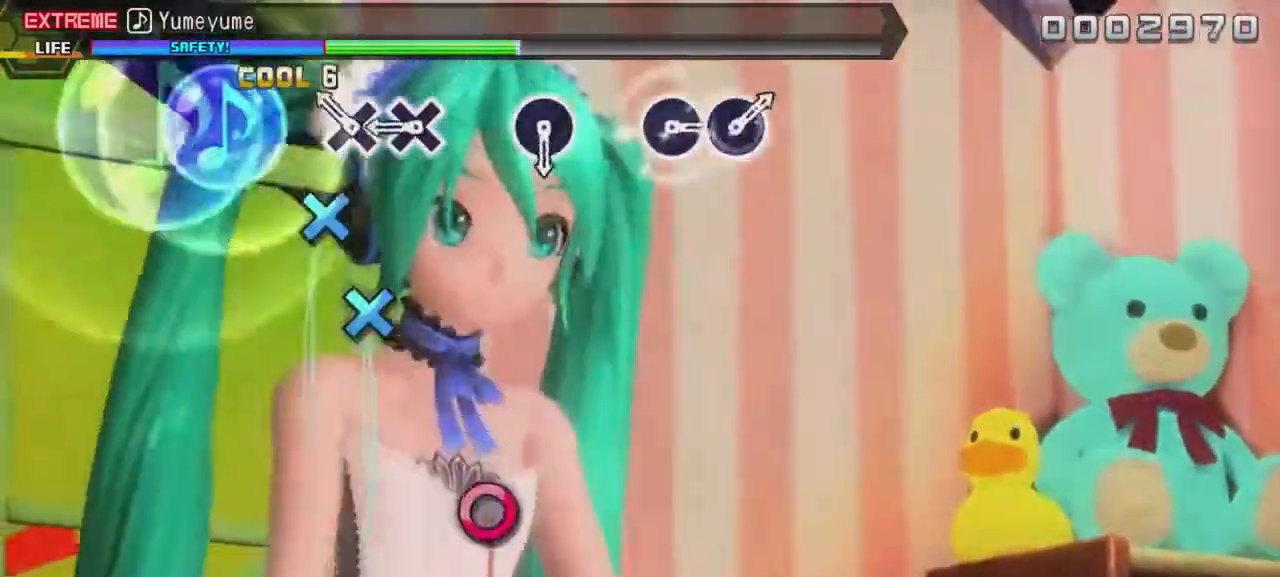
{"buttons": [], "events": [[133, "DPAD_DOWN", "down"], [200, "DPAD_DOWN", "up"], [300, "DPAD_DOWN", "down"], [400, "DPAD_DOWN", "up"]]}
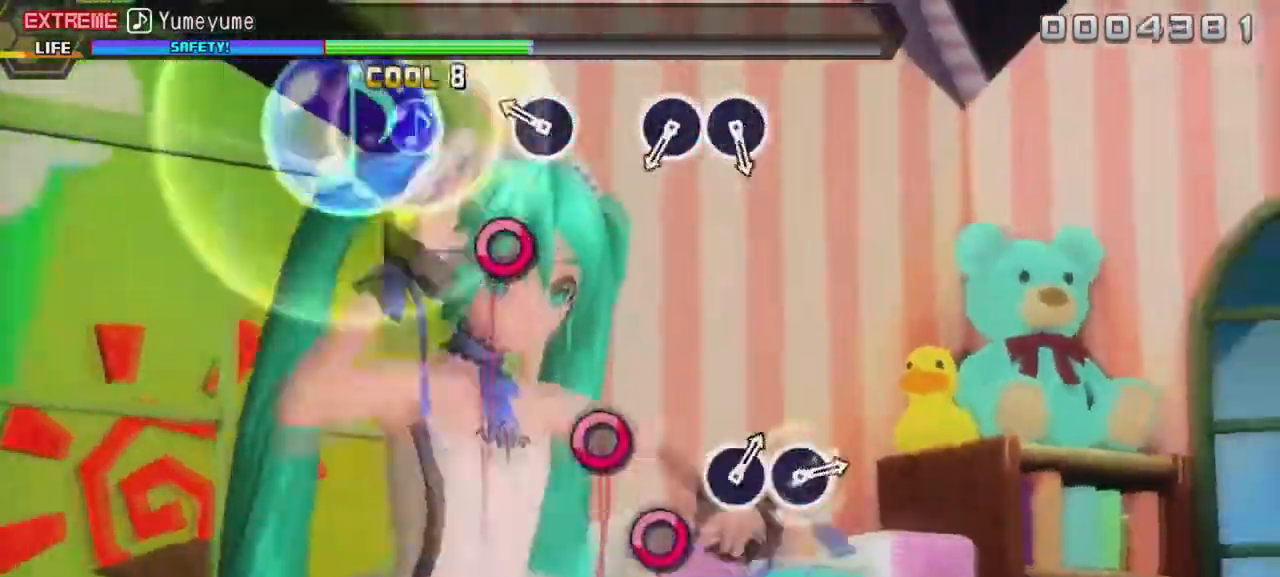
{"buttons": [], "events": [[167, "CIRCLE", "down"], [267, "CIRCLE", "up"]]}
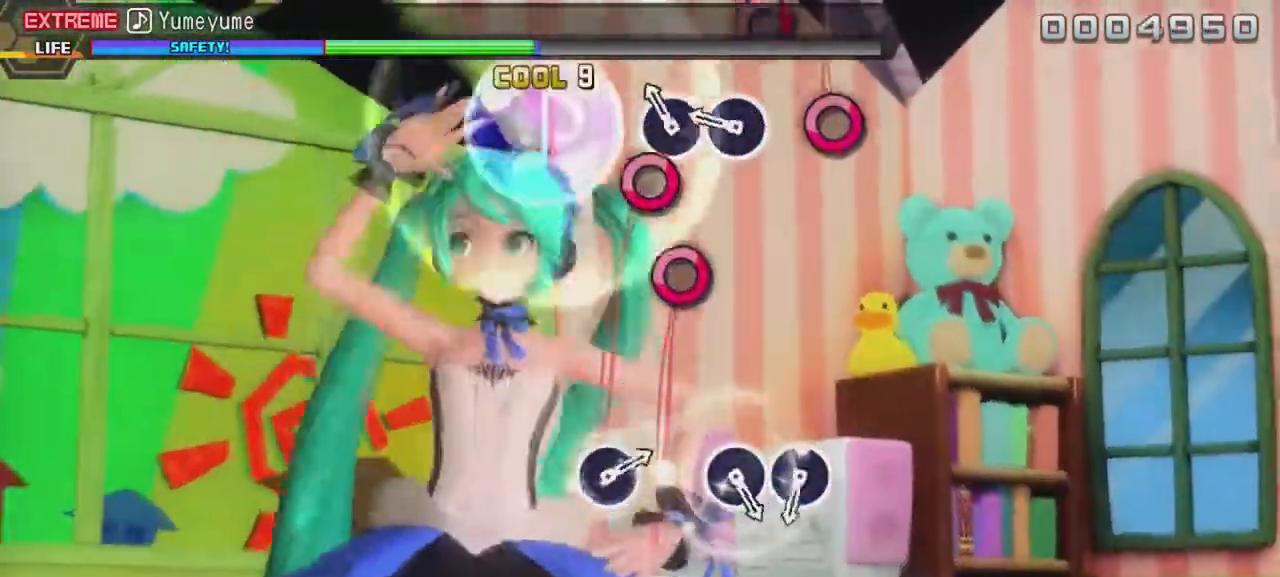
{"buttons": [], "events": [[33, "CIRCLE", "down"], [100, "CIRCLE", "up"], [233, "CIRCLE", "down"], [333, "CIRCLE", "up"]]}
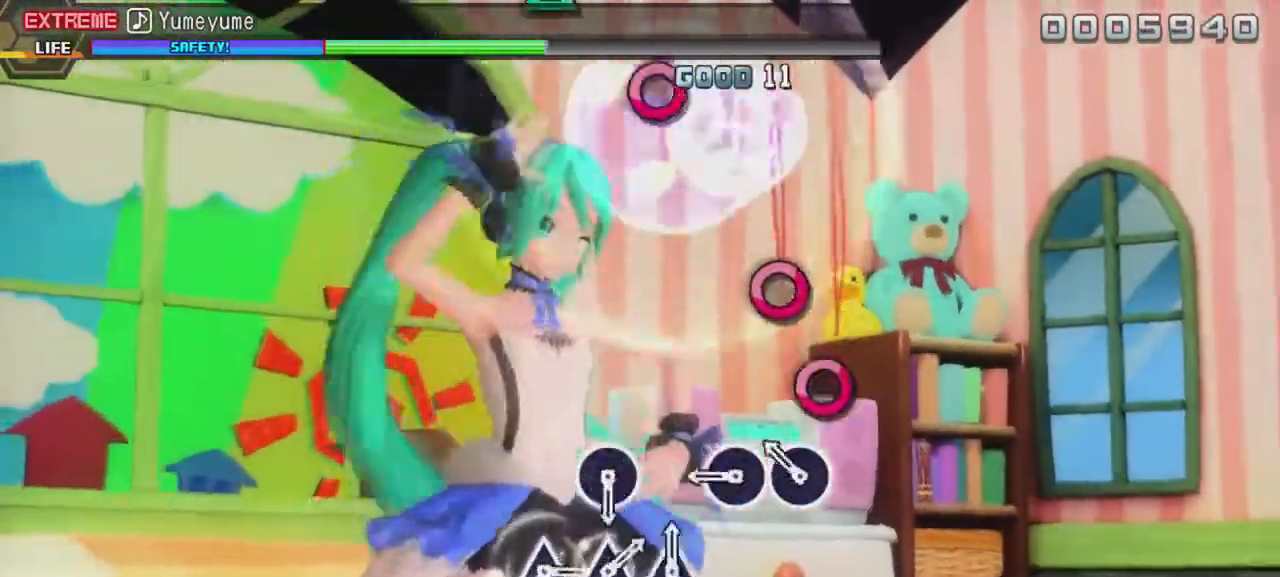
{"buttons": [], "events": [[100, "CIRCLE", "down"], [167, "CIRCLE", "up"], [267, "CIRCLE", "down"], [367, "CIRCLE", "up"]]}
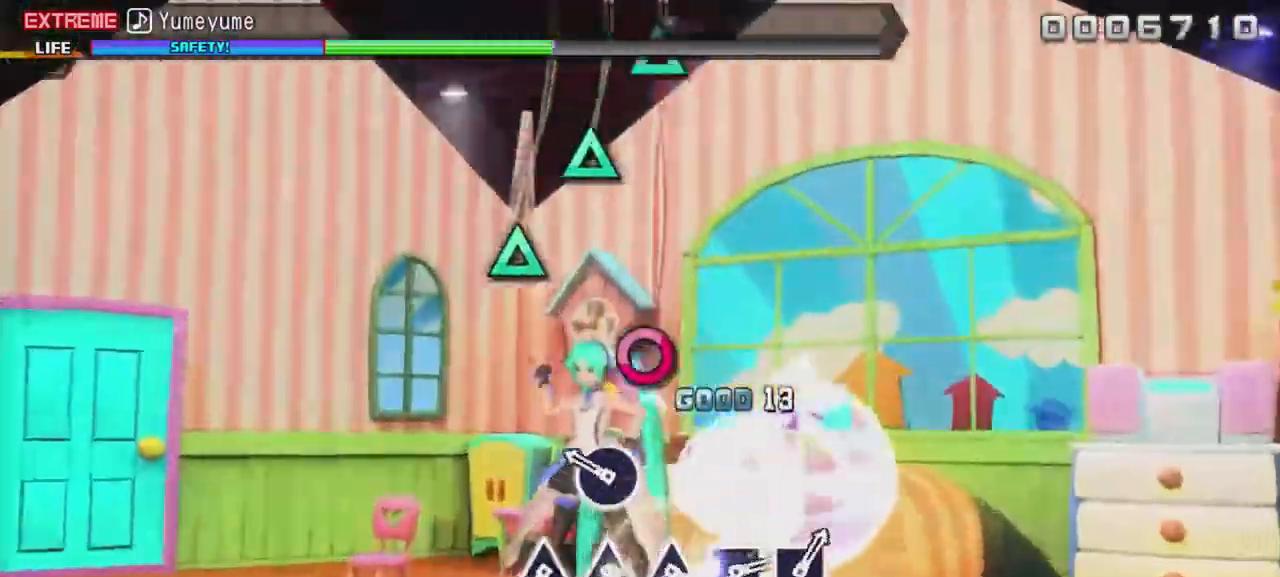
{"buttons": [], "events": [[167, "CIRCLE", "down"], [300, "CIRCLE", "up"]]}
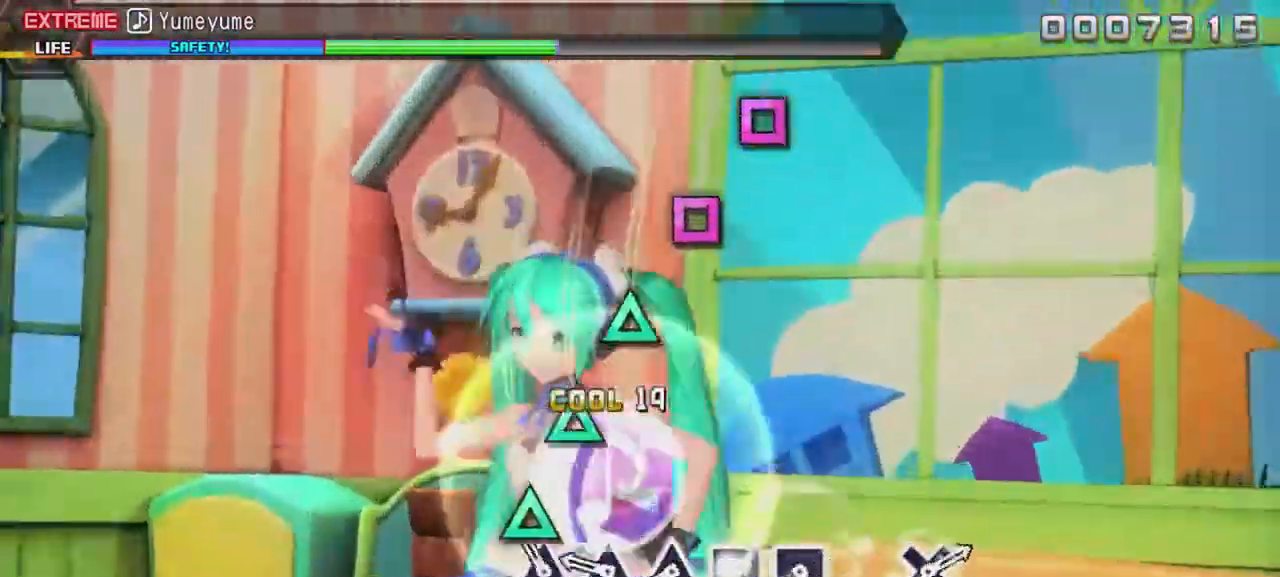
{"buttons": ["TRIANGLE"], "events": [[33, "TRIANGLE", "down"], [167, "TRIANGLE", "up"], [233, "TRIANGLE", "down"], [333, "TRIANGLE", "up"], [433, "TRIANGLE", "down"]]}
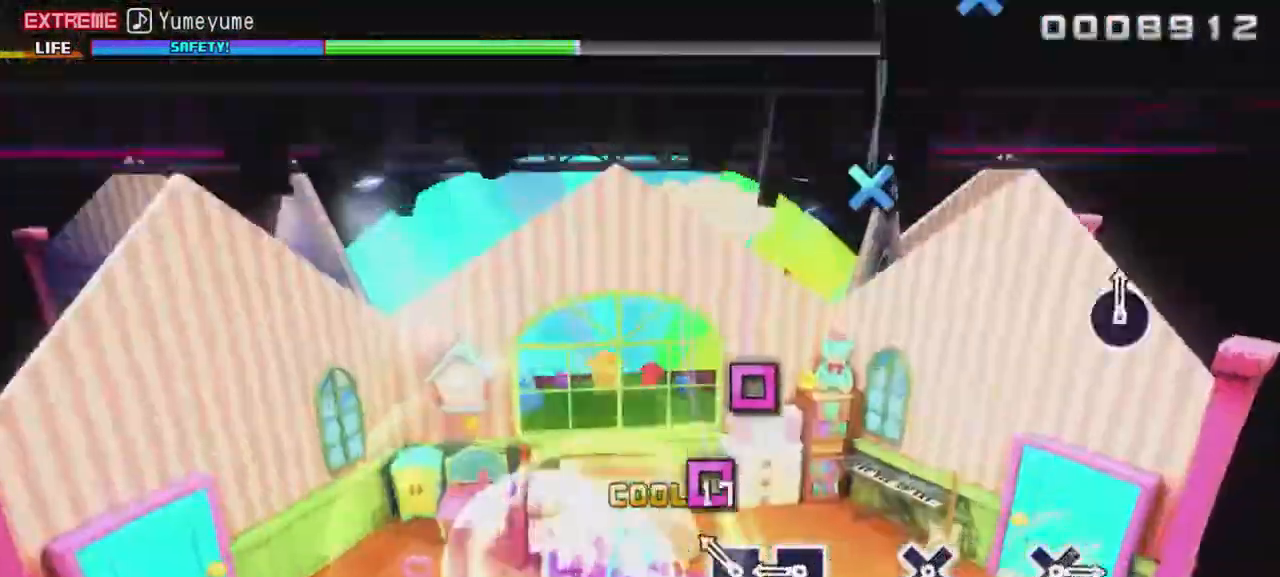
{"buttons": [], "events": [[33, "TRIANGLE", "up"], [167, "DPAD_LEFT", "down"], [267, "DPAD_LEFT", "up"], [333, "DPAD_LEFT", "down"], [467, "DPAD_LEFT", "up"]]}
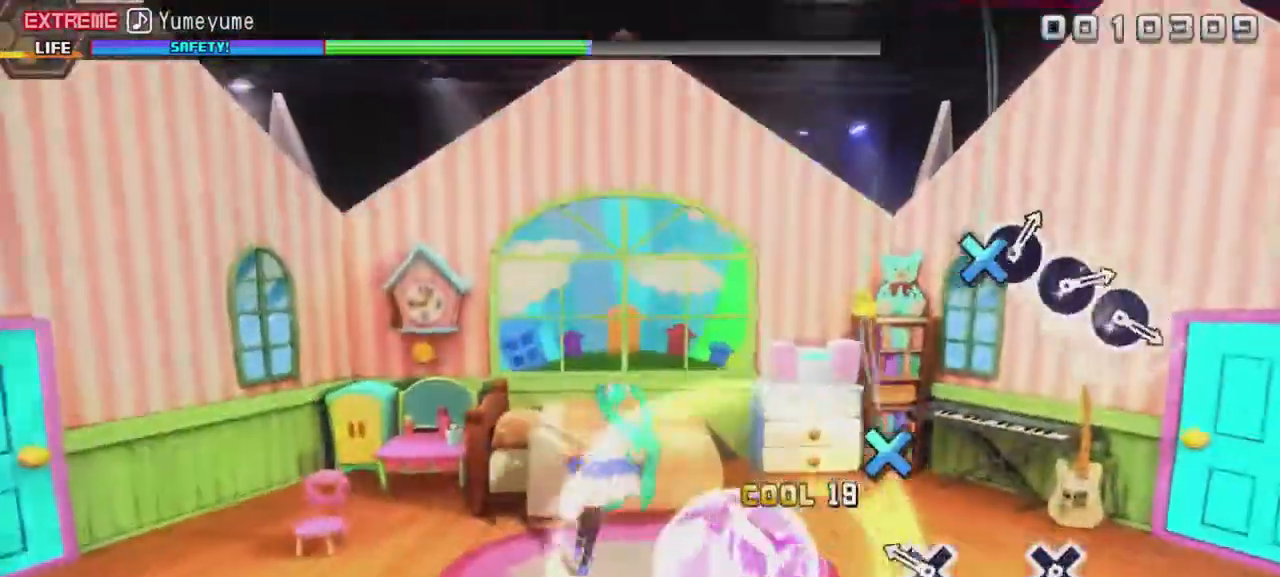
{"buttons": [], "events": [[167, "CROSS", "down"], [267, "CROSS", "up"]]}
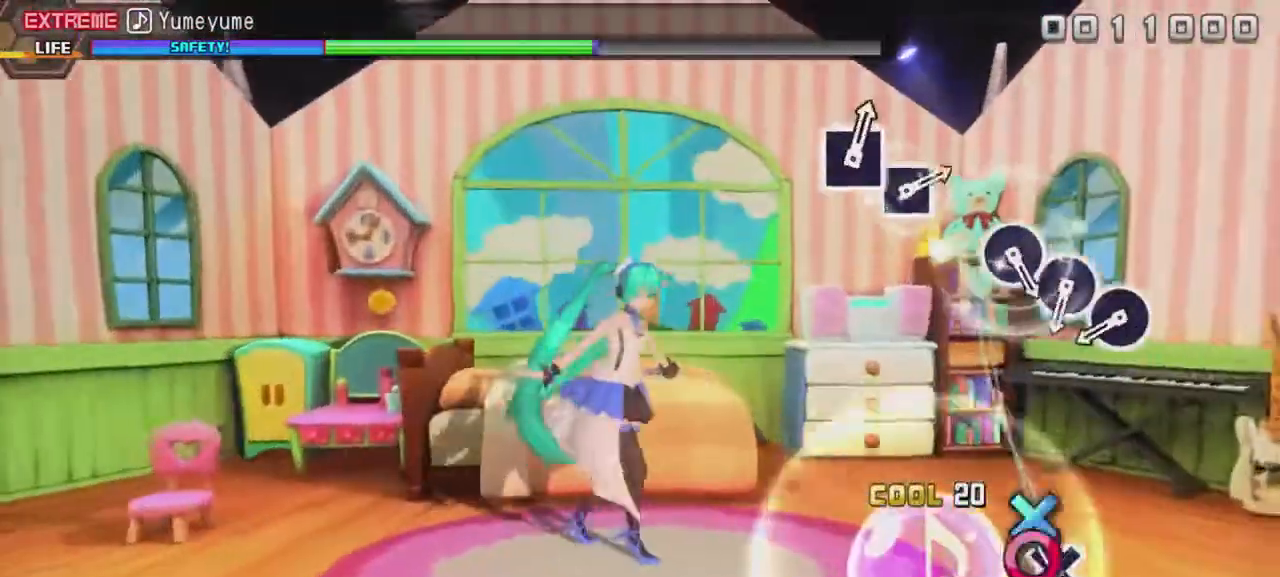
{"buttons": ["CIRCLE"], "events": [[67, "CROSS", "down"], [167, "CROSS", "up"], [433, "CIRCLE", "down"]]}
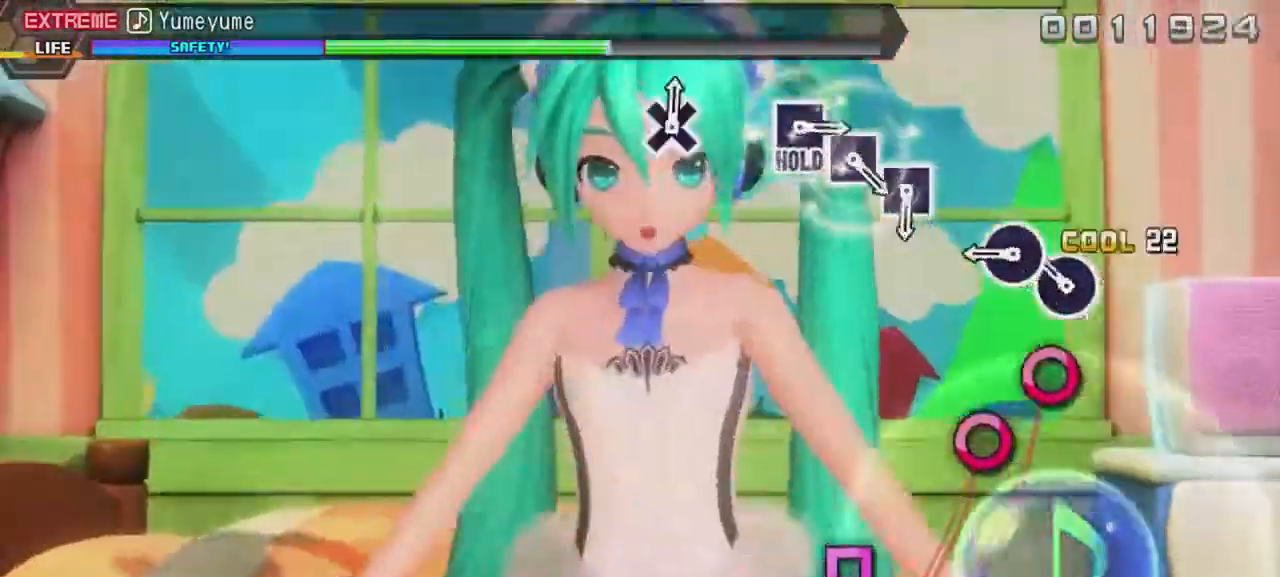
{"buttons": [], "events": [[33, "CIRCLE", "up"], [167, "CIRCLE", "down"], [200, "CIRCLE", "up"], [300, "CIRCLE", "down"], [400, "CIRCLE", "up"]]}
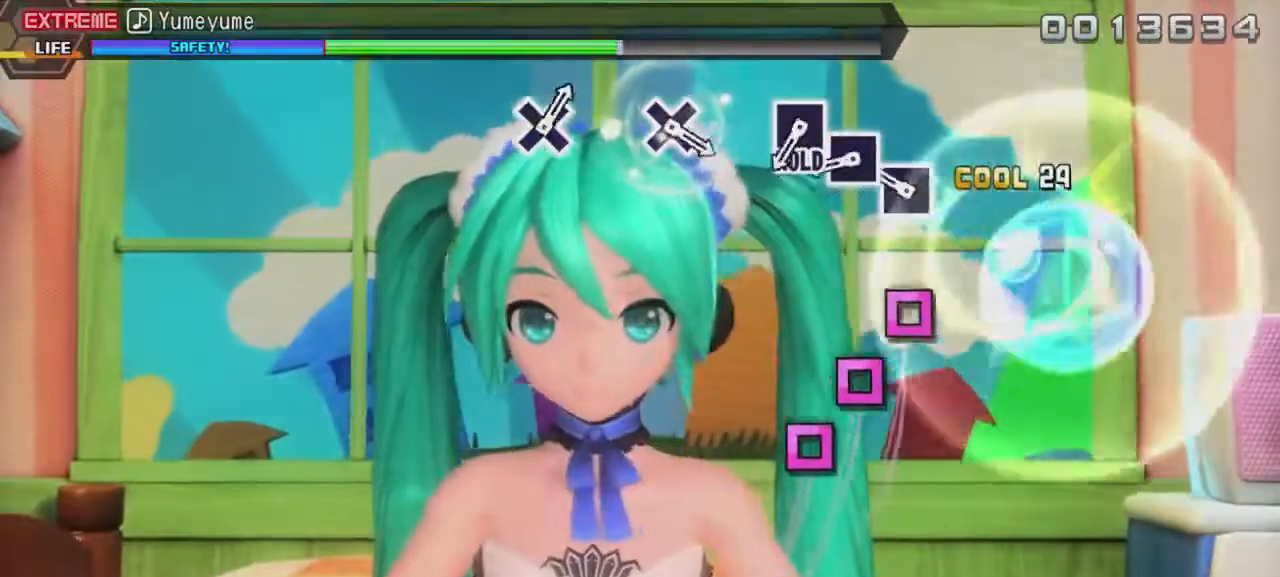
{"buttons": [], "events": [[167, "DPAD_LEFT", "down"], [267, "DPAD_LEFT", "up"], [367, "DPAD_LEFT", "down"], [433, "DPAD_LEFT", "up"]]}
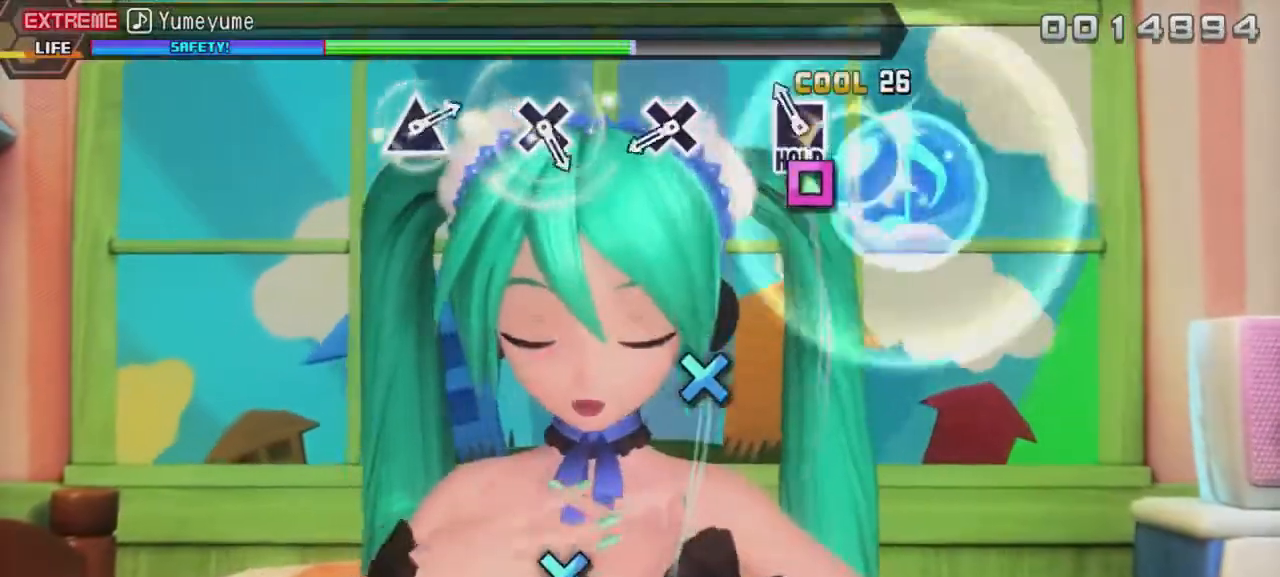
{"buttons": ["CROSS", "R2"], "events": [[67, "DPAD_LEFT", "down"], [133, "R2", "down"], [167, "DPAD_LEFT", "up"], [433, "CROSS", "down"]]}
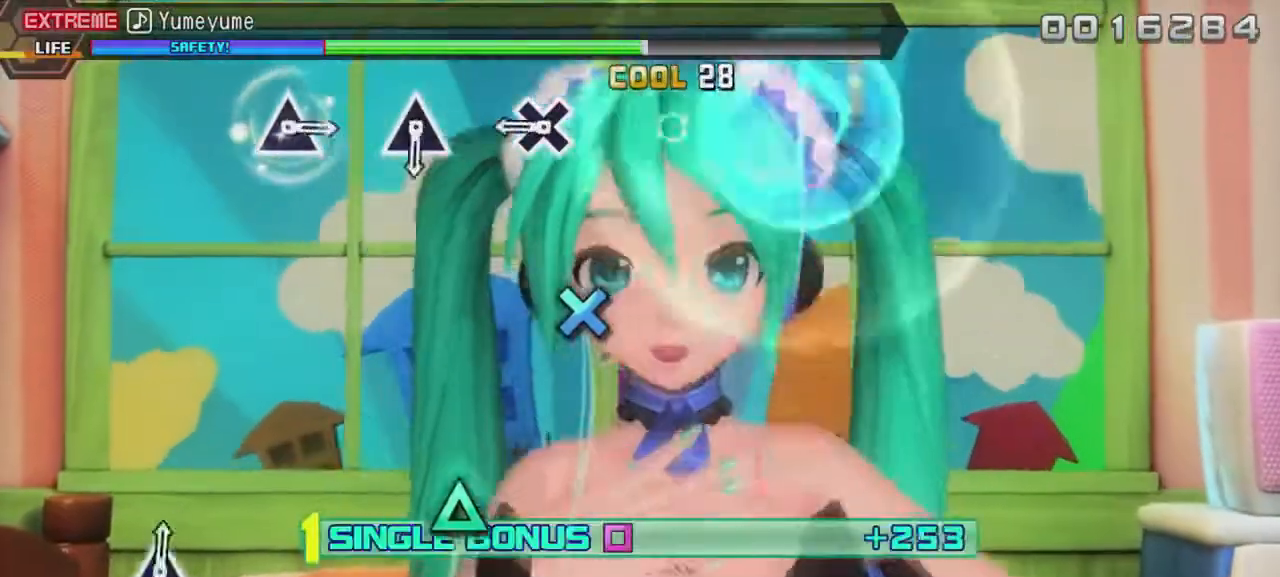
{"buttons": ["R2"], "events": [[33, "CROSS", "up"], [300, "CROSS", "down"], [400, "CROSS", "up"]]}
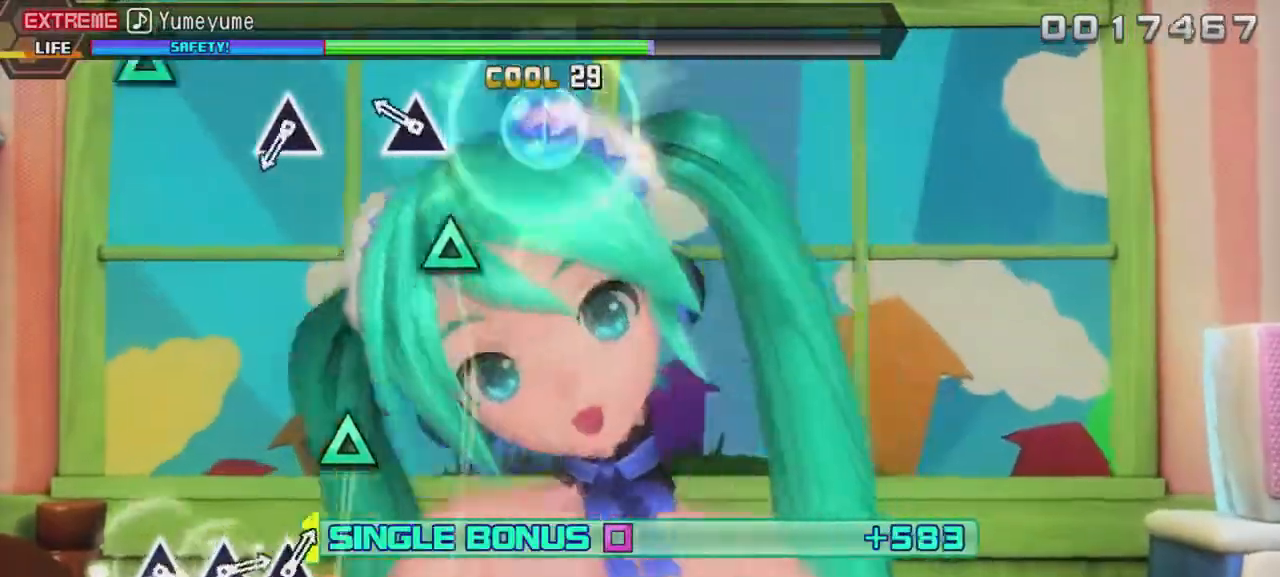
{"buttons": ["R2"], "events": [[200, "DPAD_UP", "down"], [300, "DPAD_UP", "up"]]}
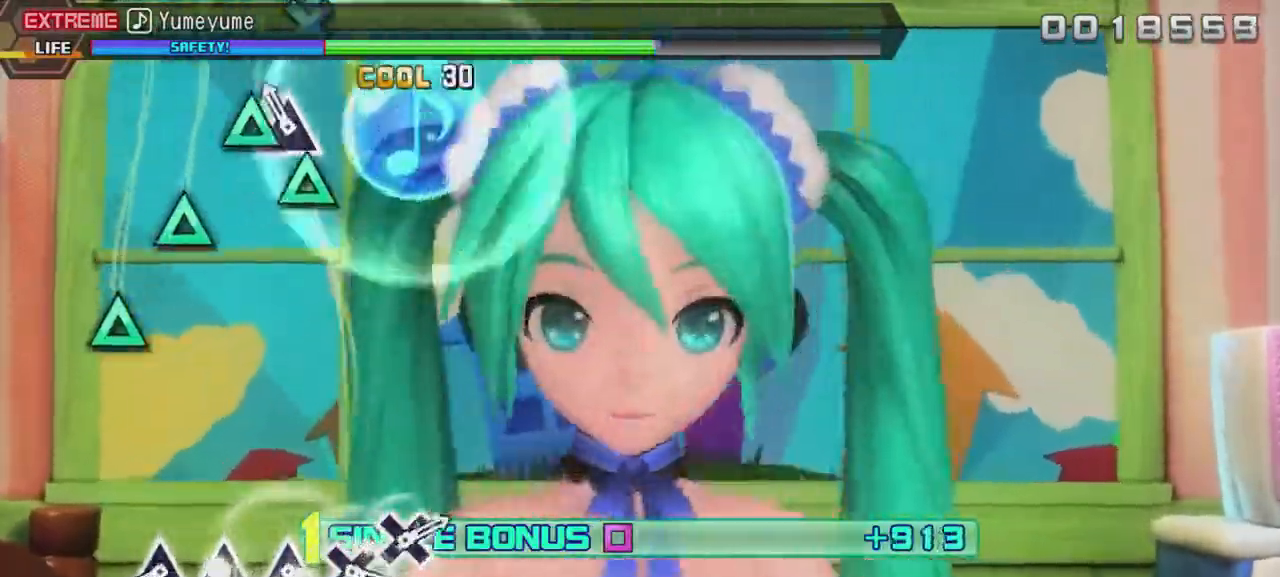
{"buttons": ["R2", "DPAD_UP"], "events": [[33, "DPAD_UP", "down"], [167, "DPAD_UP", "up"], [433, "DPAD_UP", "down"]]}
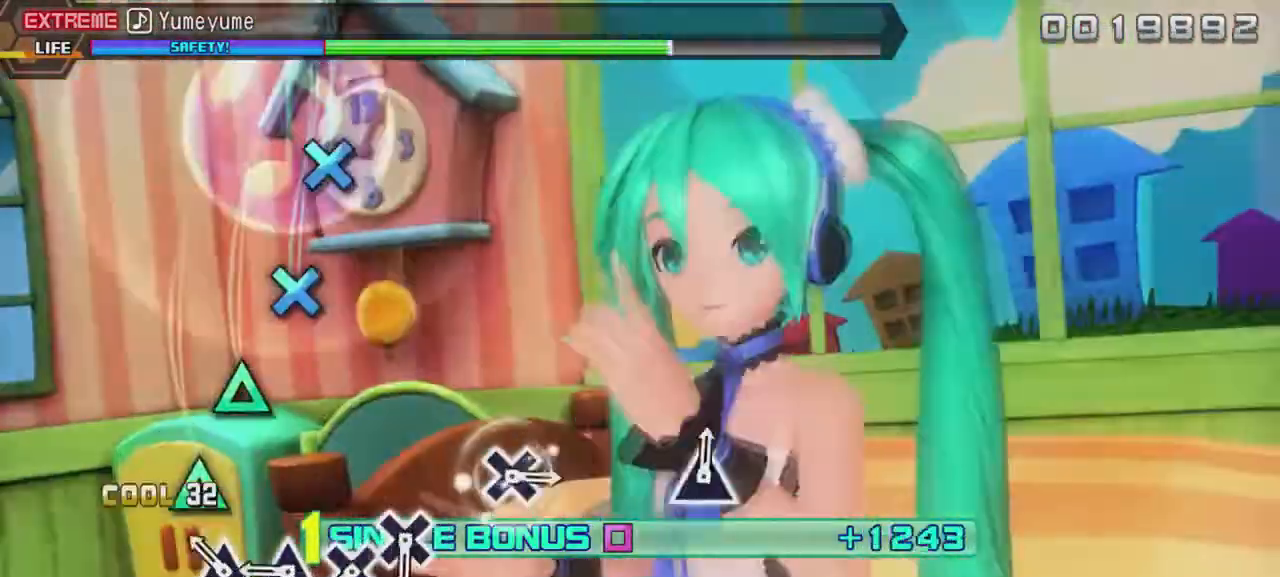
{"buttons": ["CROSS", "R2"], "events": [[33, "DPAD_UP", "up"], [100, "DPAD_UP", "down"], [200, "DPAD_UP", "up"], [300, "DPAD_UP", "down"], [400, "DPAD_UP", "up"], [500, "CROSS", "down"]]}
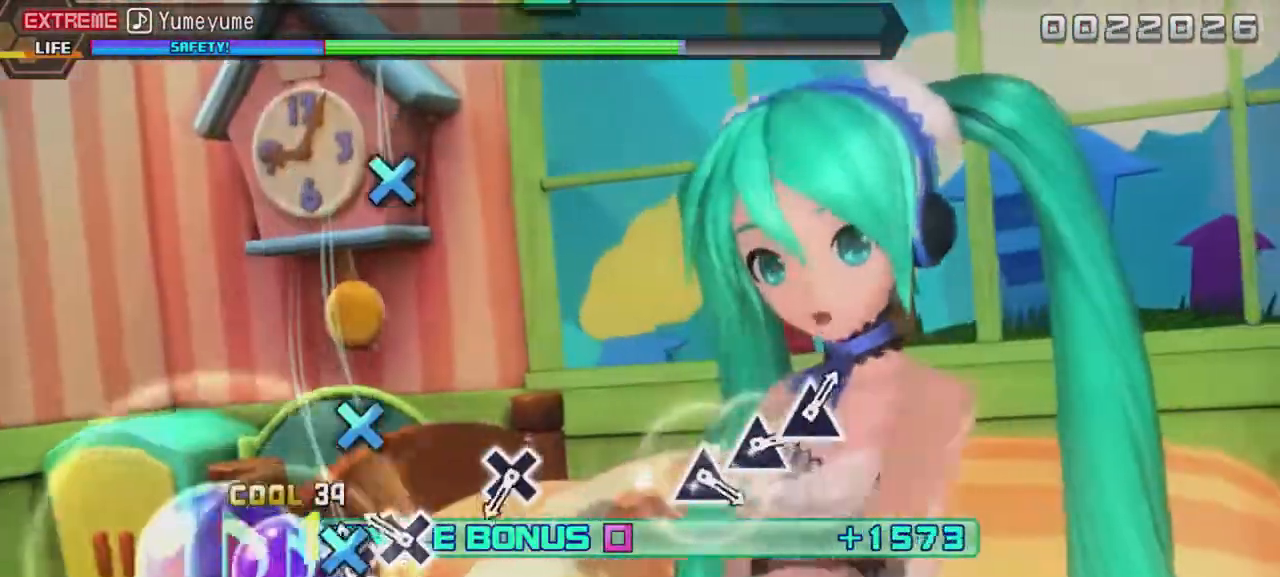
{"buttons": ["R2"], "events": [[67, "CROSS", "up"], [167, "CROSS", "down"], [267, "CROSS", "up"]]}
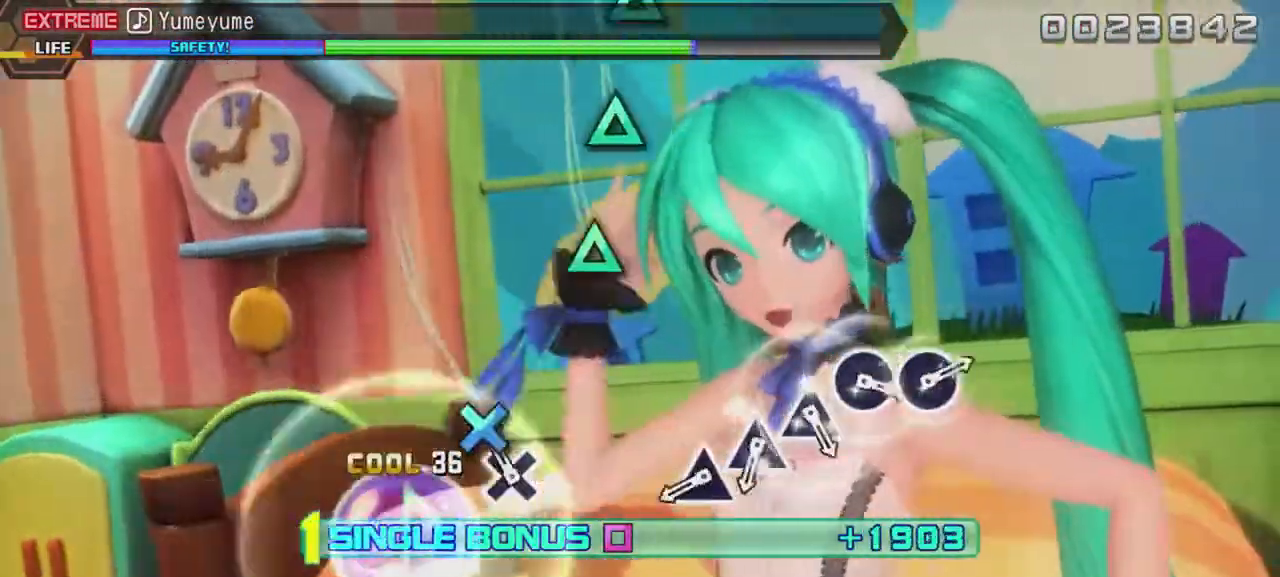
{"buttons": ["R2"], "events": [[33, "CROSS", "down"], [133, "CROSS", "up"], [433, "TRIANGLE", "down"], [500, "TRIANGLE", "up"]]}
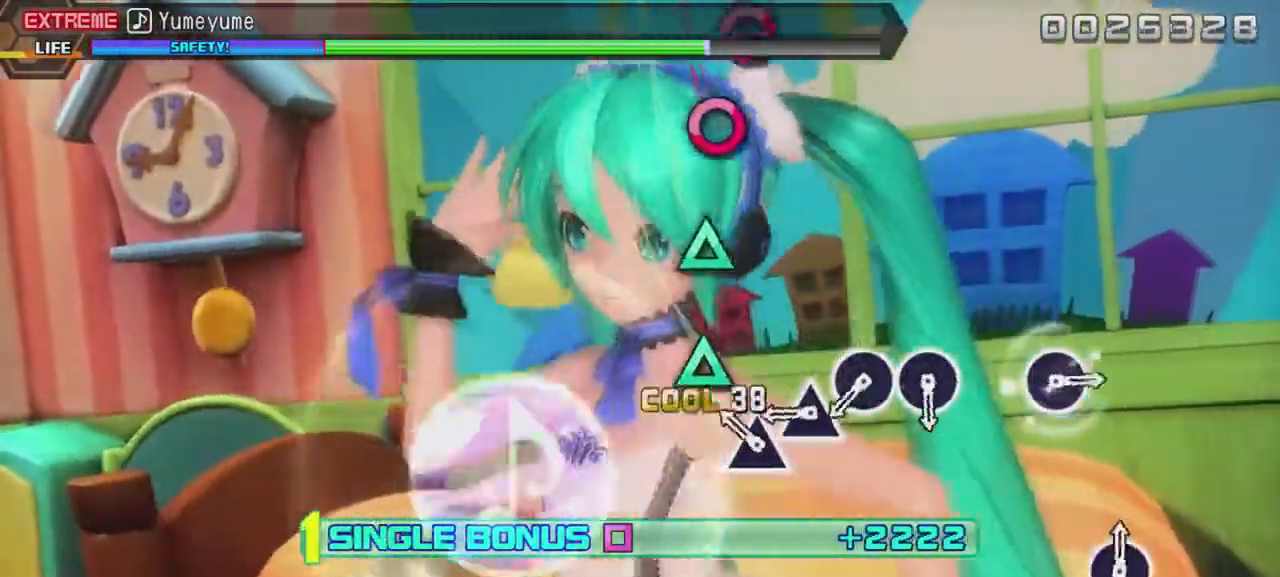
{"buttons": ["R2", "DPAD_RIGHT"], "events": [[100, "TRIANGLE", "down"], [200, "TRIANGLE", "up"], [300, "TRIANGLE", "down"], [400, "TRIANGLE", "up"], [500, "DPAD_RIGHT", "down"]]}
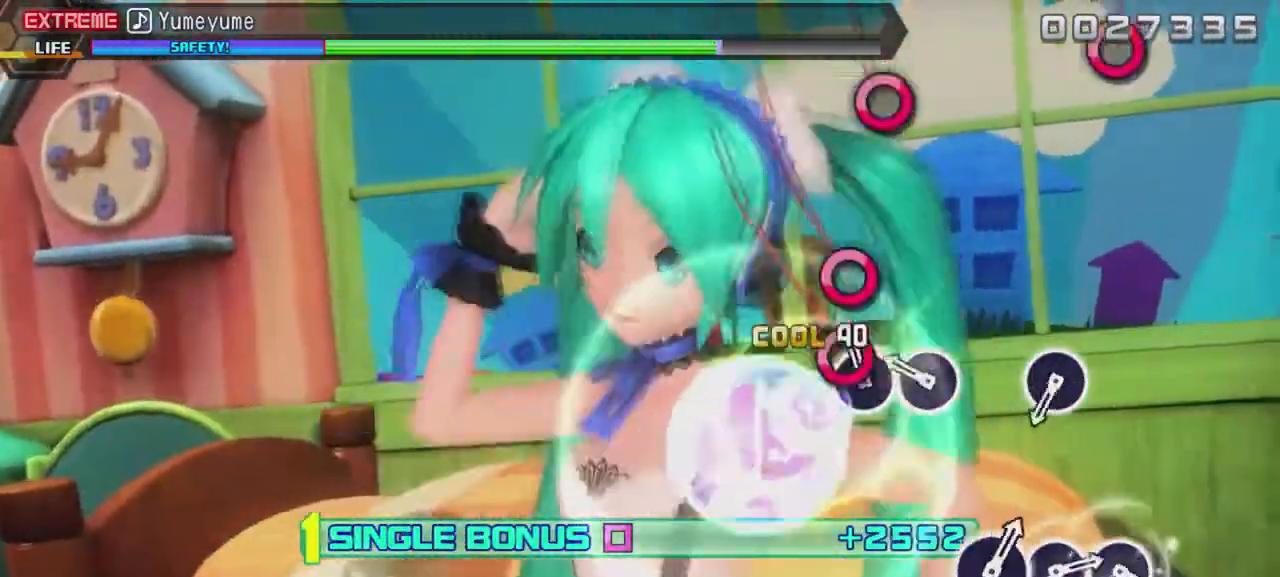
{"buttons": ["R2"], "events": [[100, "DPAD_RIGHT", "up"], [200, "DPAD_RIGHT", "down"], [267, "DPAD_RIGHT", "up"]]}
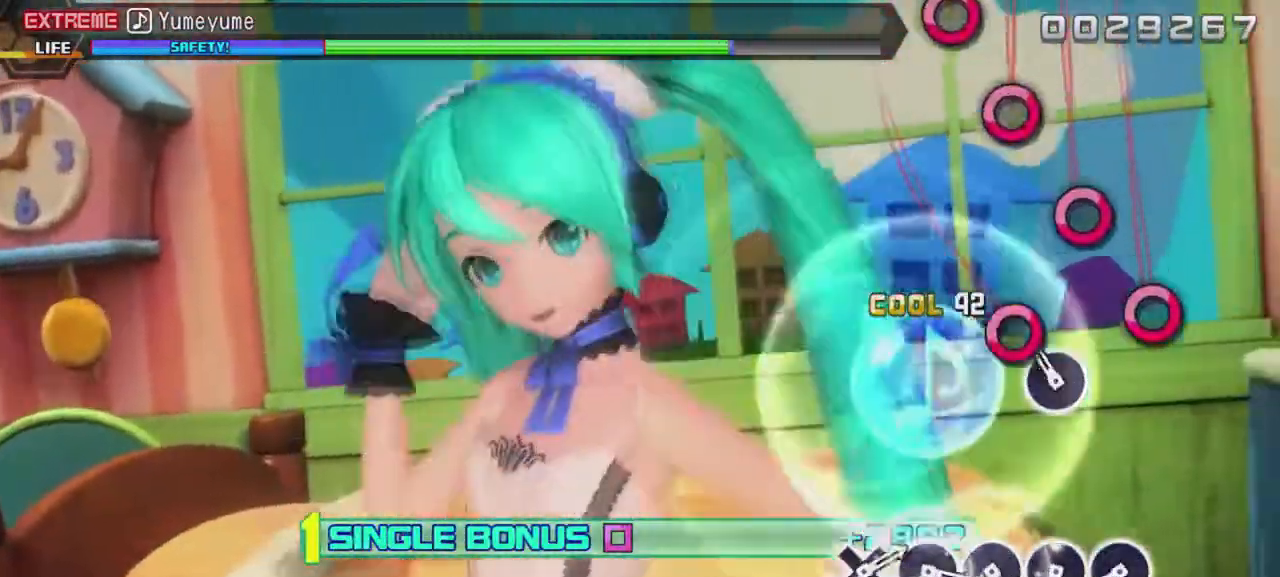
{"buttons": ["CIRCLE", "R2"], "events": [[33, "DPAD_RIGHT", "down"], [133, "DPAD_RIGHT", "up"], [433, "CIRCLE", "down"]]}
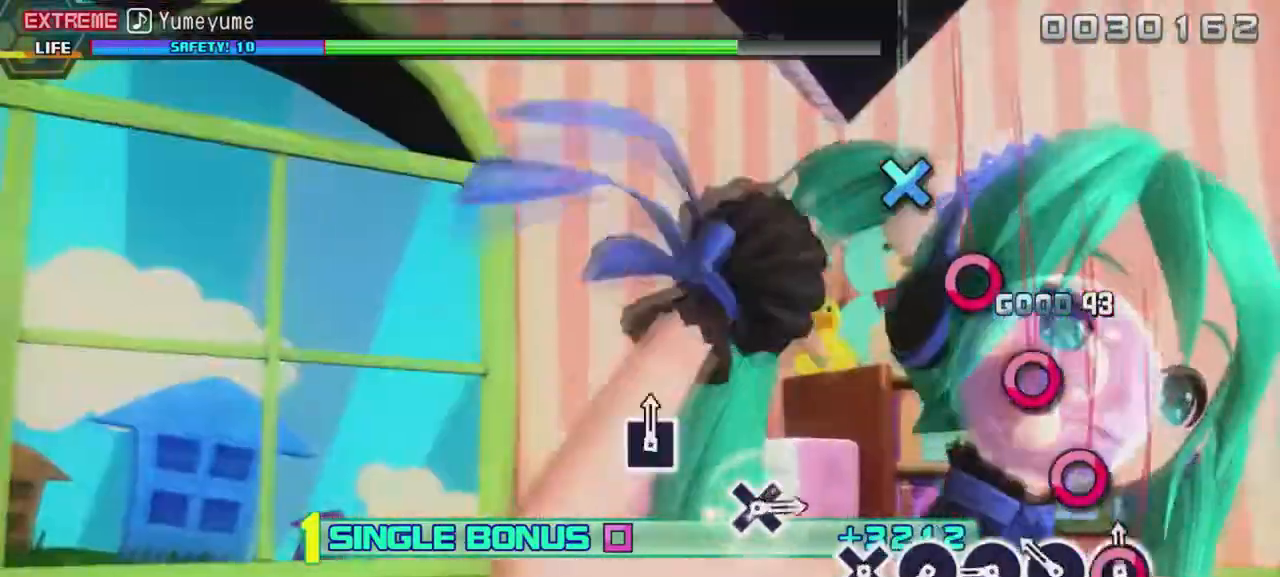
{"buttons": ["CIRCLE", "R2"], "events": [[67, "CIRCLE", "up"], [133, "CIRCLE", "down"], [233, "CIRCLE", "up"], [300, "CIRCLE", "down"], [400, "CIRCLE", "up"], [500, "CIRCLE", "down"]]}